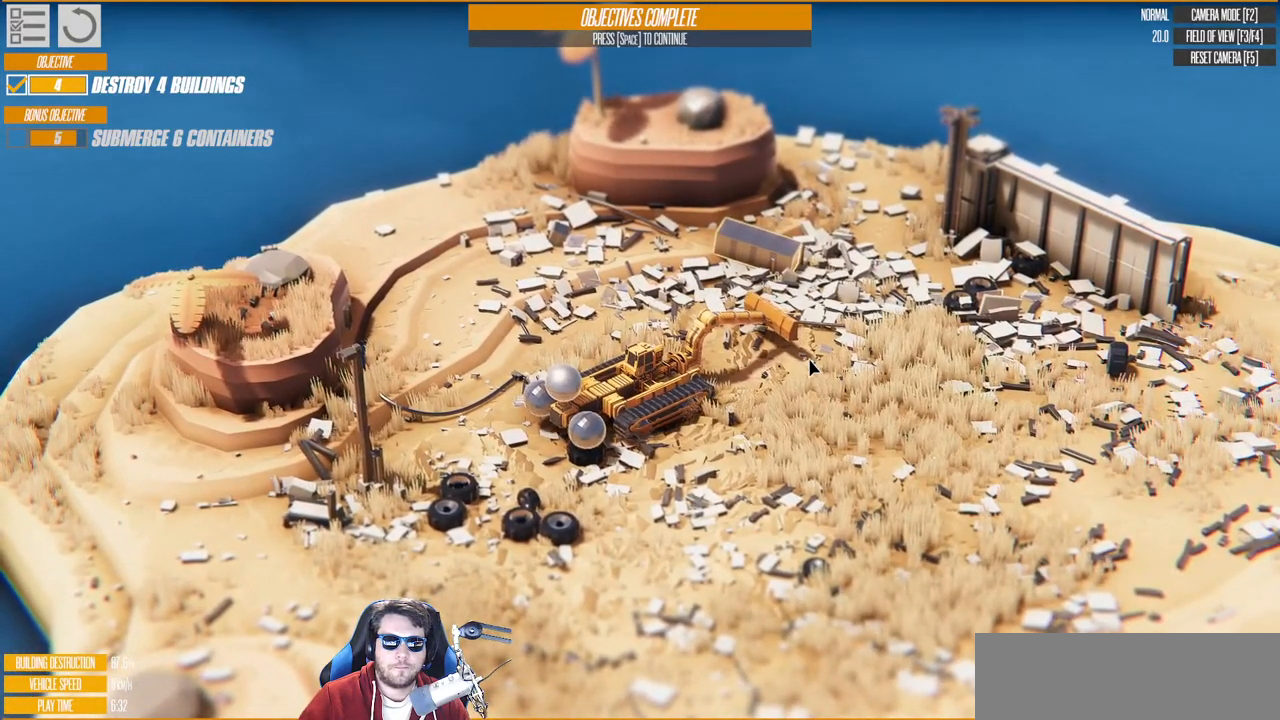
Gameplay with keyboard; each line is a JSON object with the keys held at the frame after it. "events" lists presses ("down") and releases ("up") of "a", "d", "down", "e", "left", "q", "right", "s", "up" and "w" between this image and that frame as [ms after this image, input, new state], when the widget could be followed in between. No other keys are recorded. Mouse input is not recorded.
{"keys": ["w"], "events": [[267, "a", "up"], [267, "w", "down"]]}
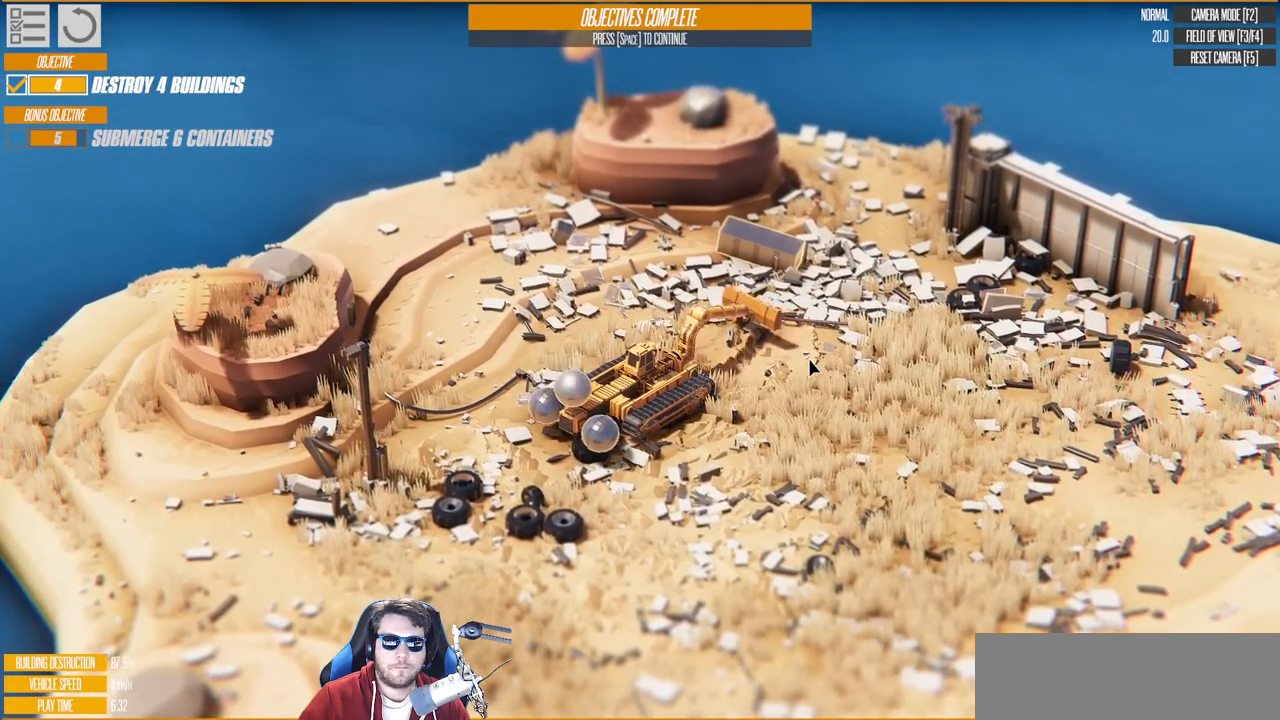
{"keys": ["w"], "events": [[117, "d", "down"], [283, "d", "up"], [317, "left", "down"], [467, "left", "up"]]}
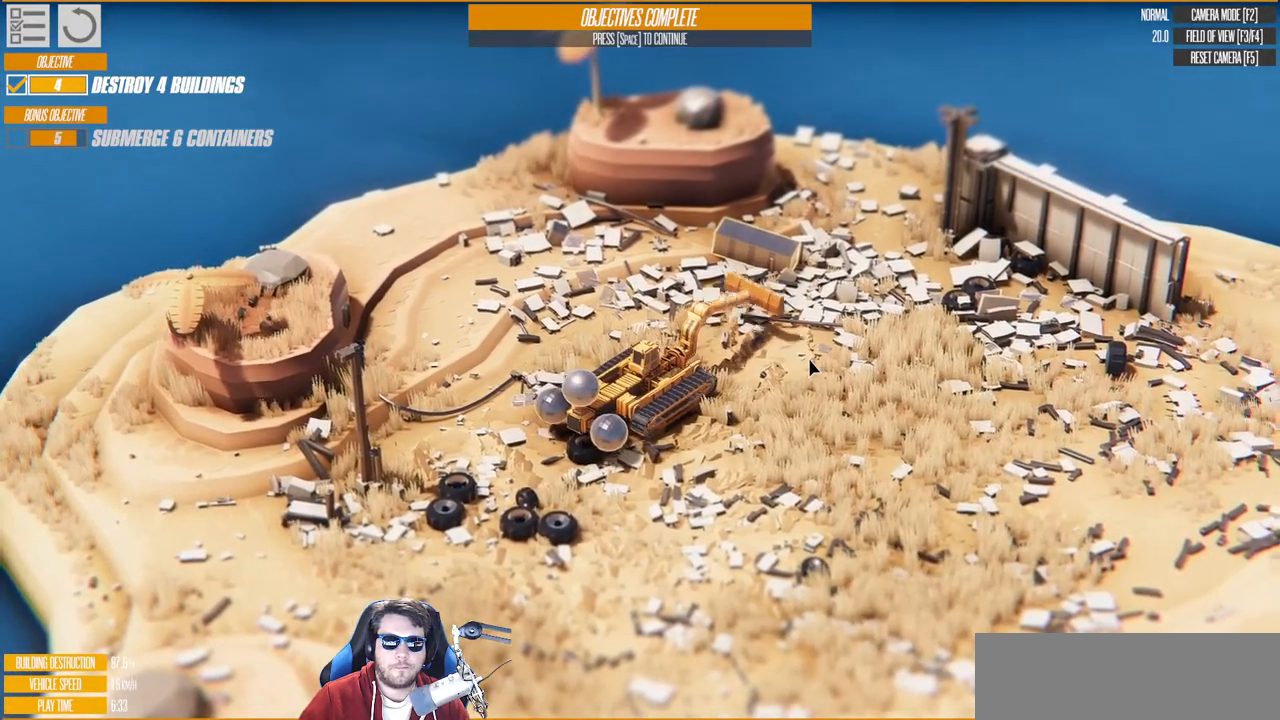
{"keys": ["a"], "events": [[67, "a", "down"], [317, "w", "up"]]}
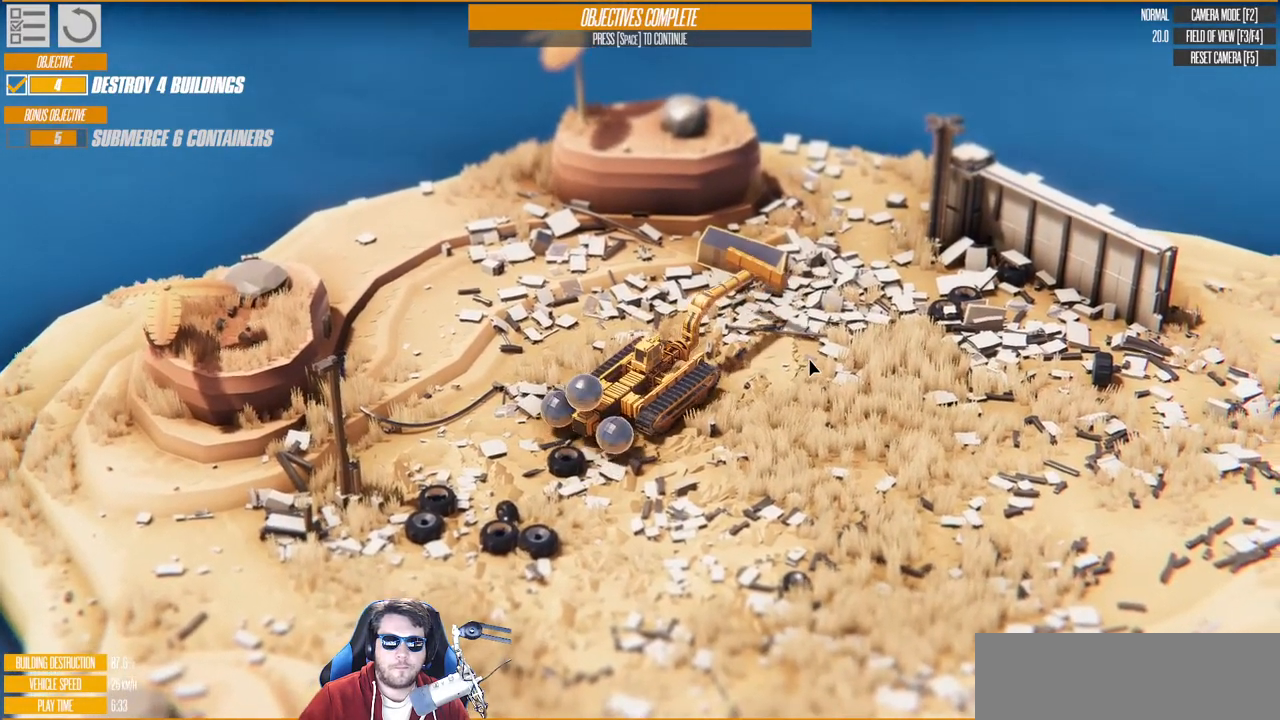
{"keys": ["a", "w"], "events": [[100, "a", "up"], [400, "w", "down"], [433, "a", "down"]]}
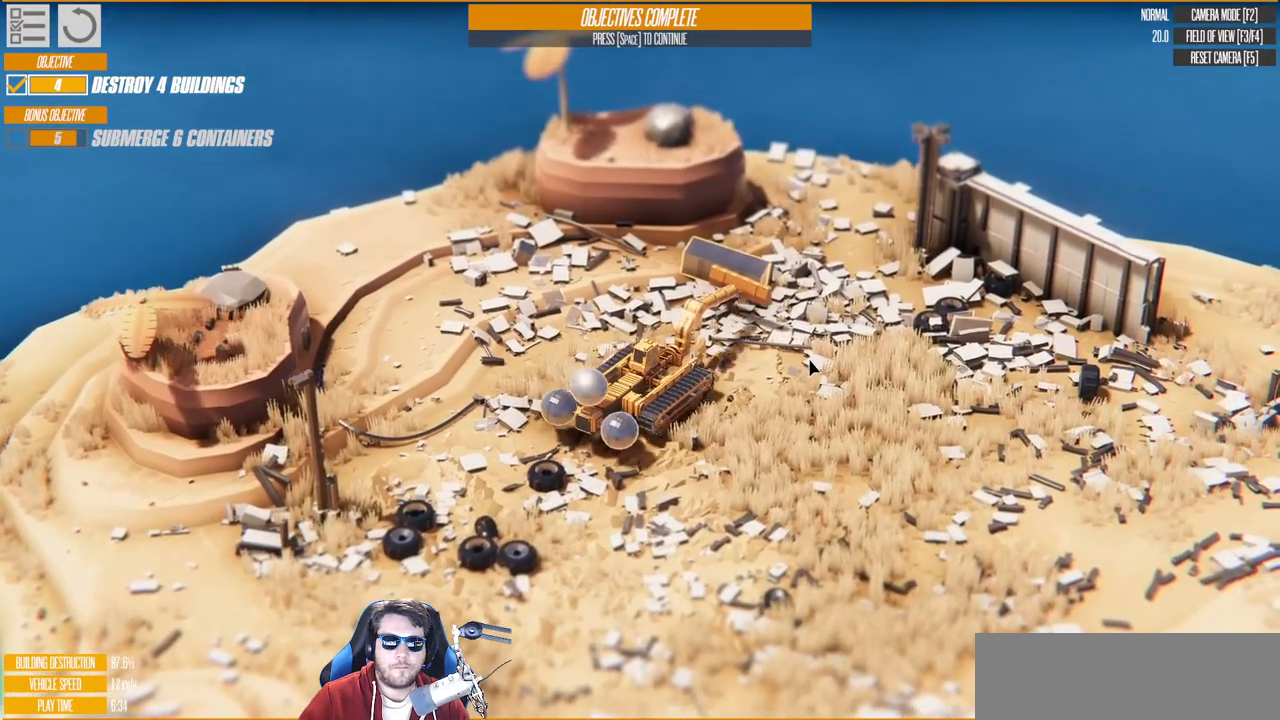
{"keys": ["w"], "events": [[167, "a", "up"], [167, "up", "down"], [383, "up", "up"]]}
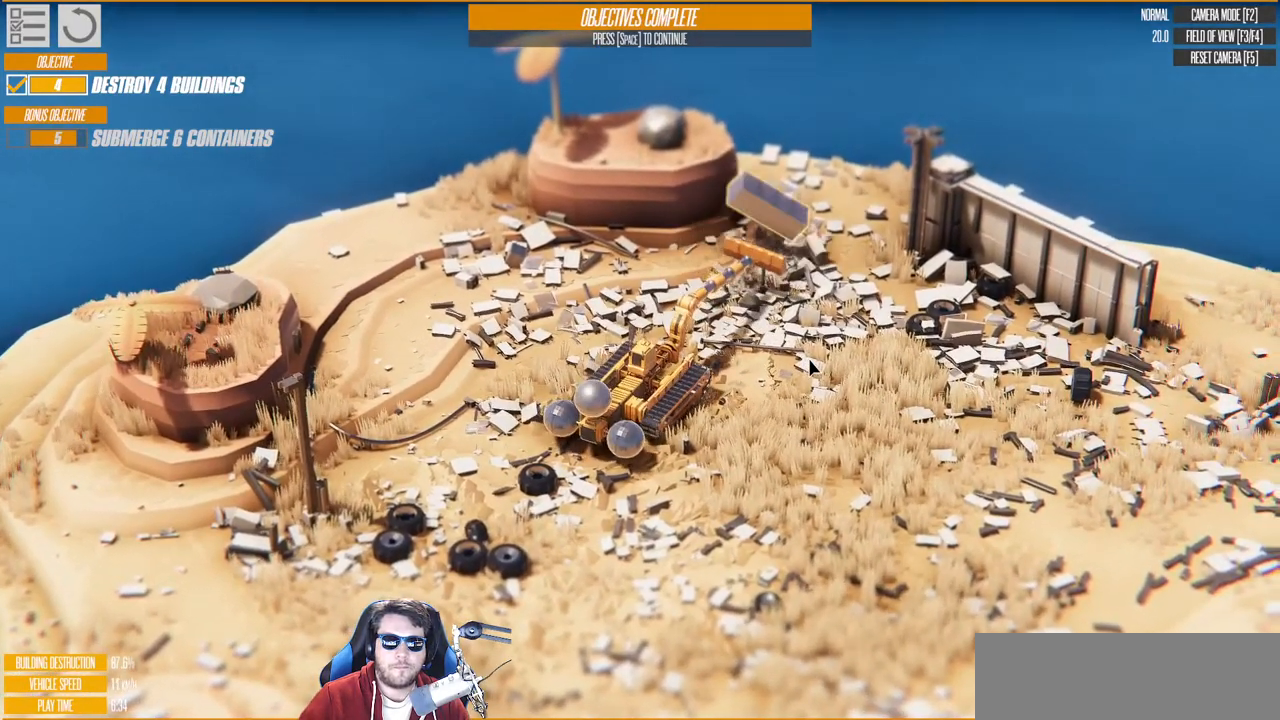
{"keys": ["w"]}
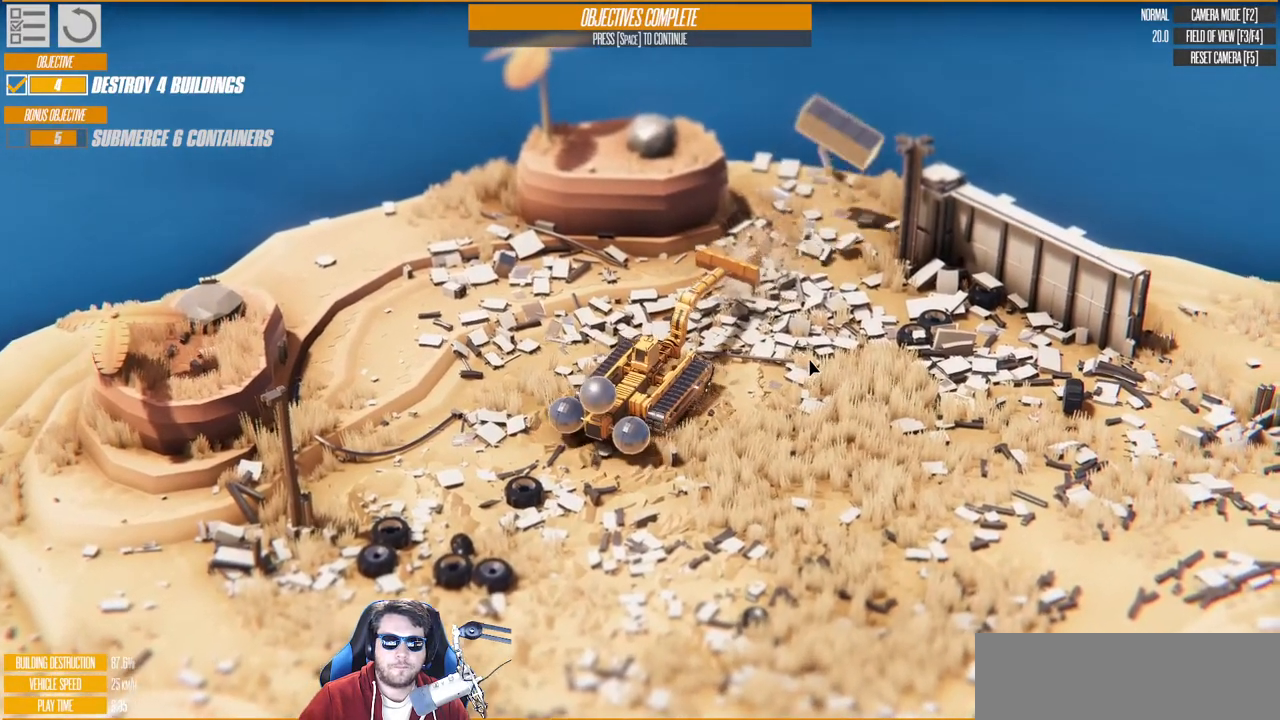
{"keys": [], "events": [[200, "w", "up"]]}
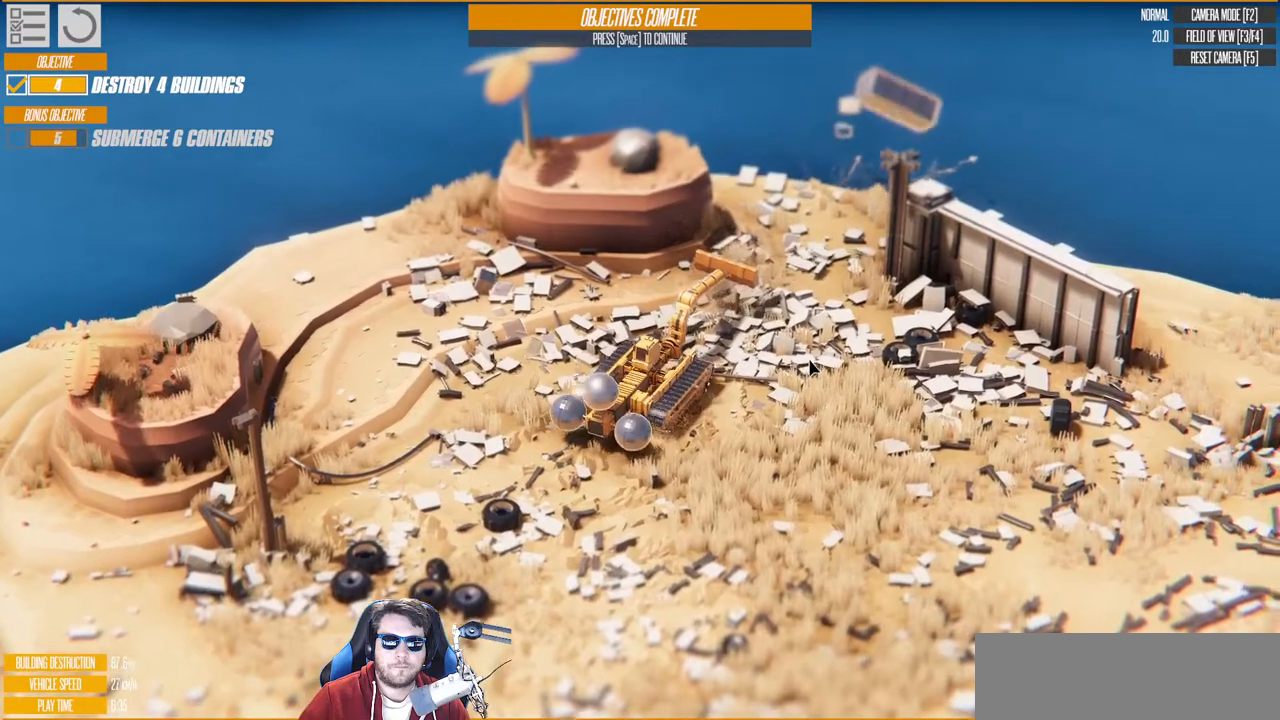
{"keys": [], "events": []}
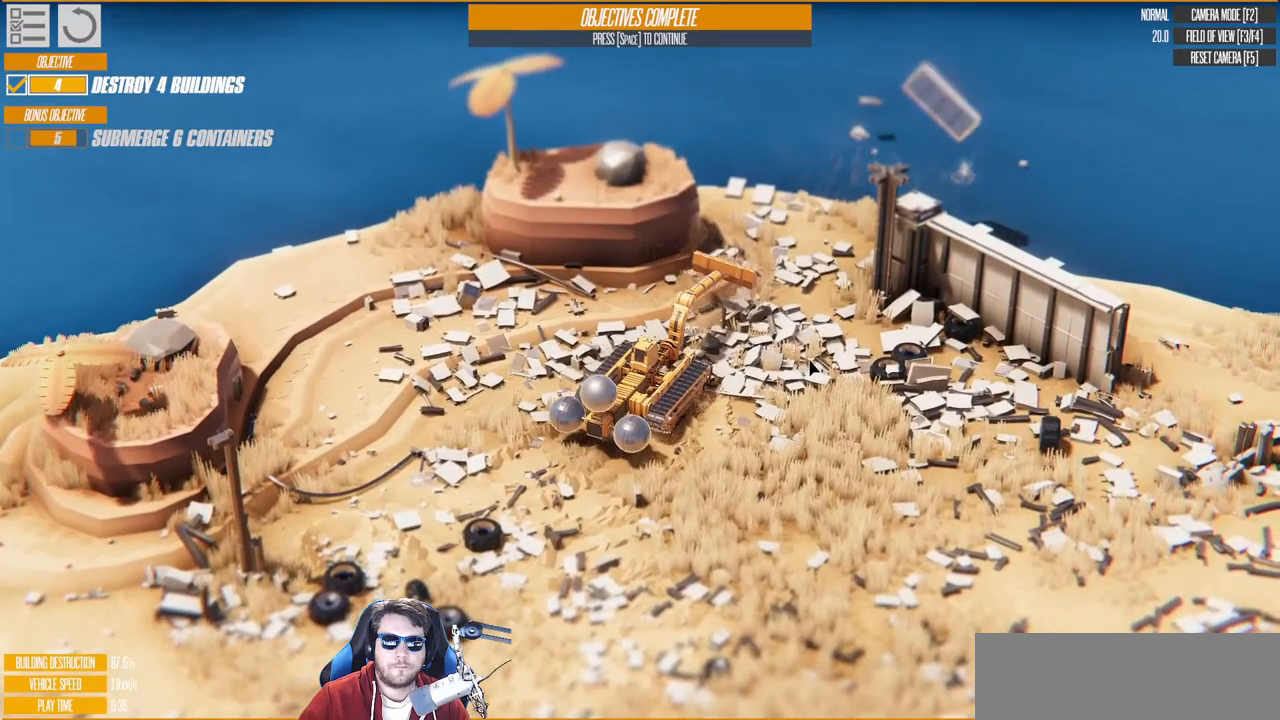
{"keys": ["left"], "events": [[50, "left", "down"]]}
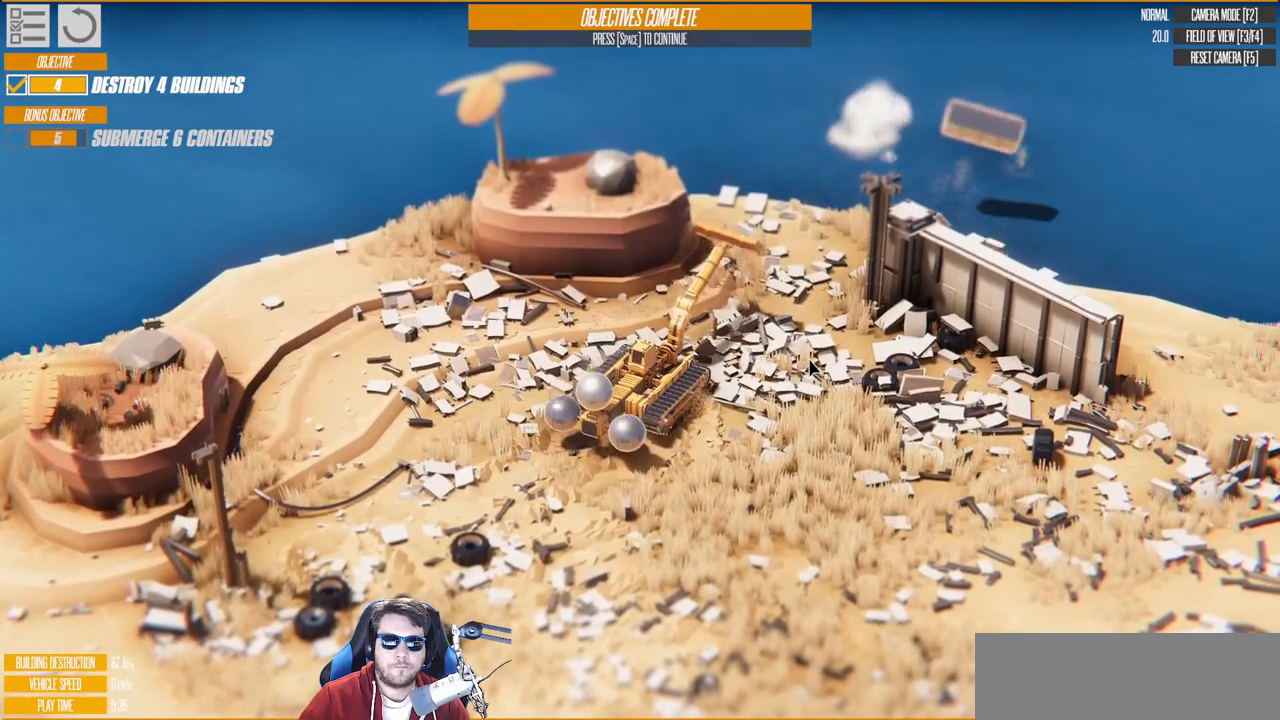
{"keys": [], "events": [[117, "left", "up"]]}
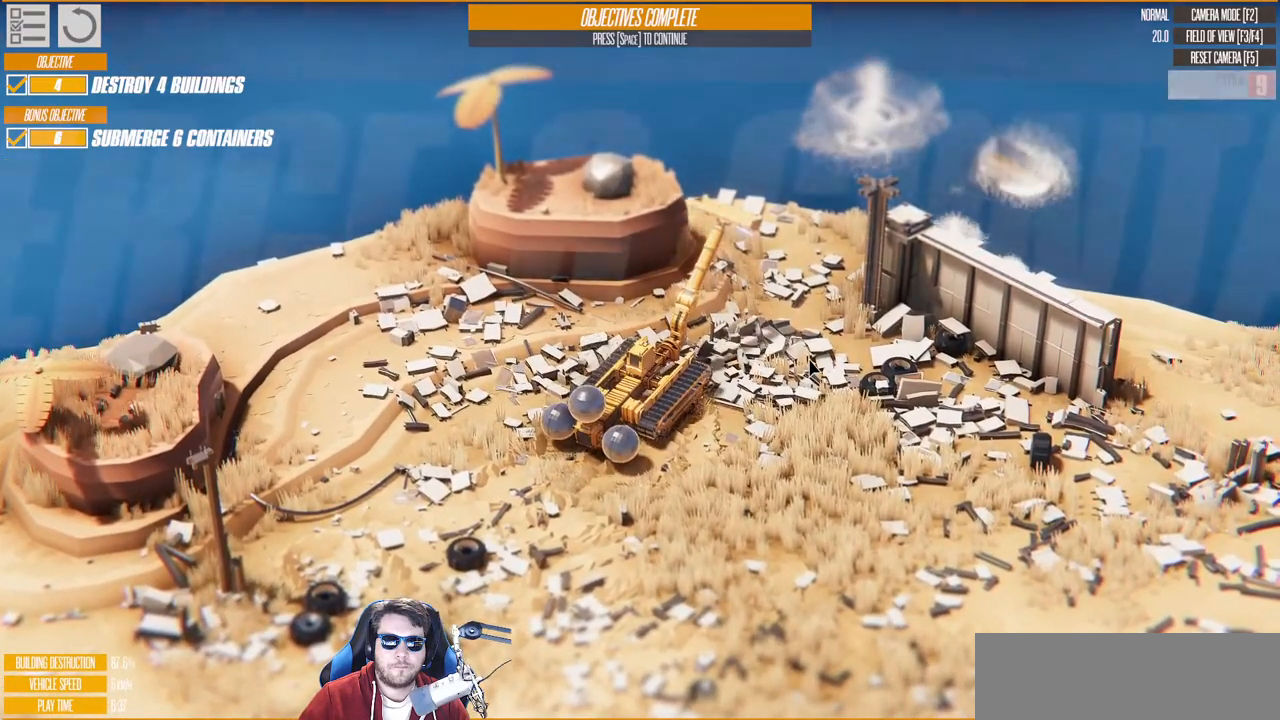
{"keys": [], "events": []}
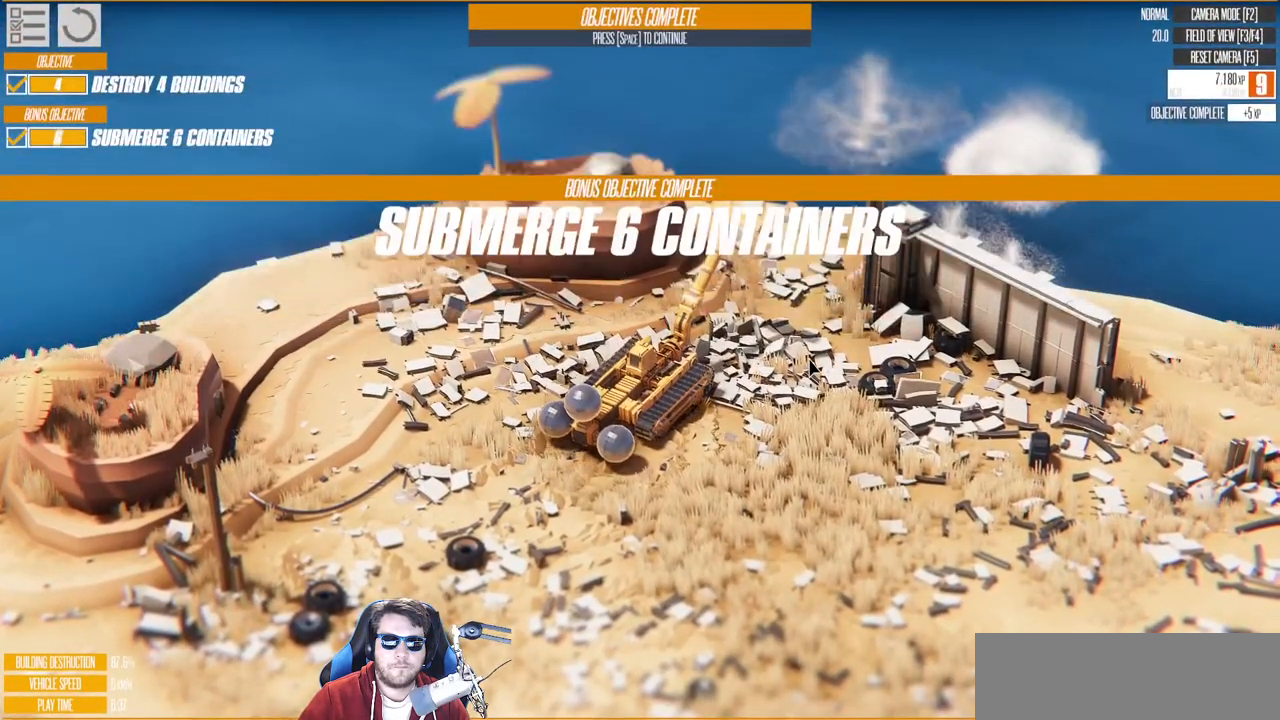
{"keys": [], "events": []}
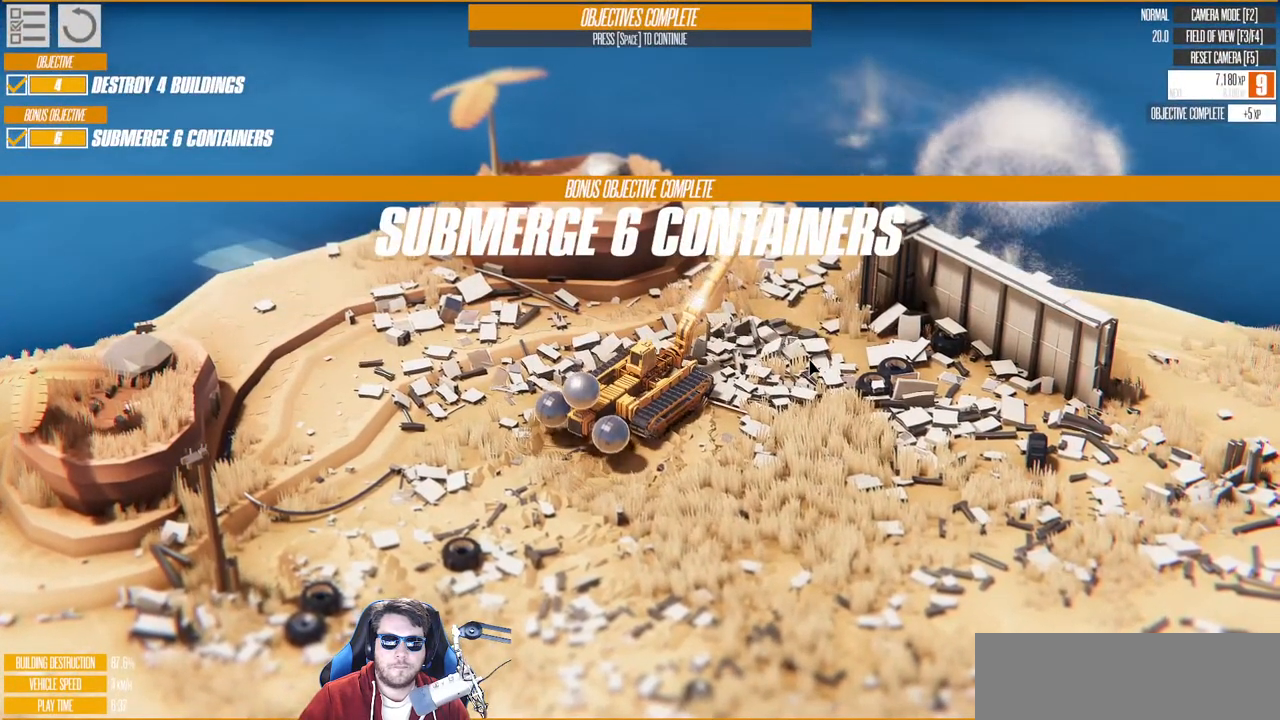
{"keys": [], "events": []}
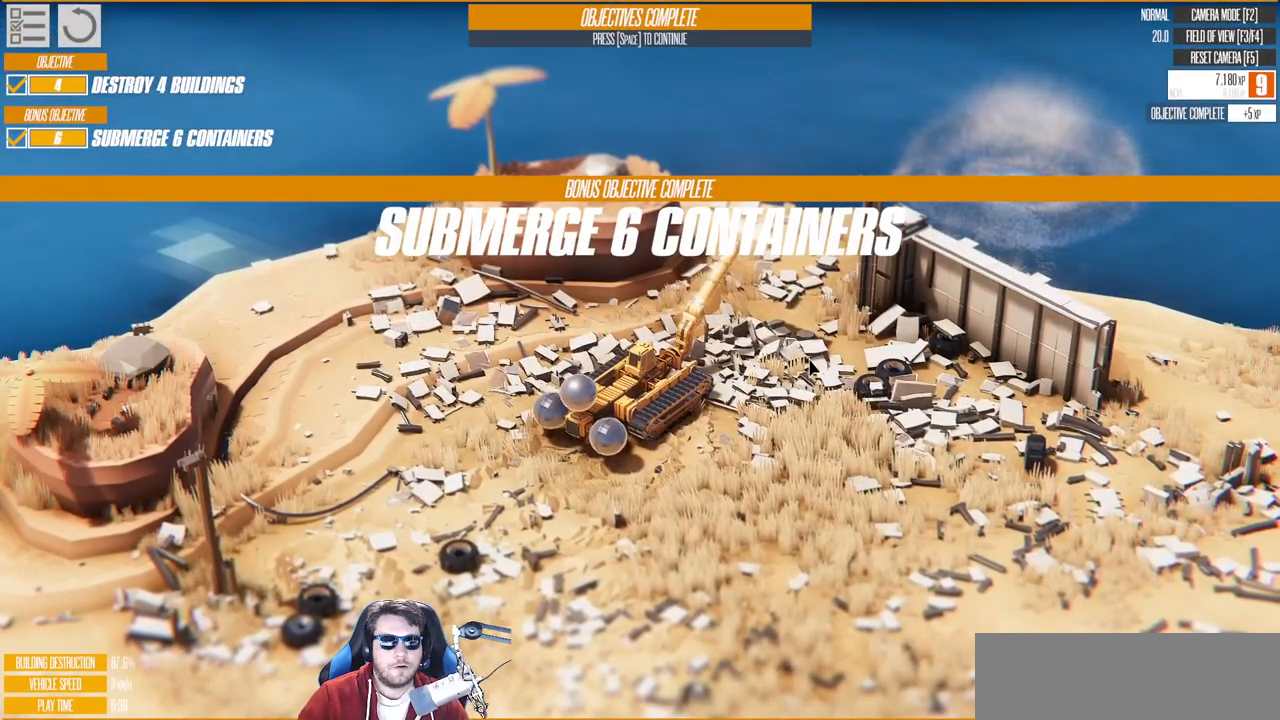
{"keys": [], "events": []}
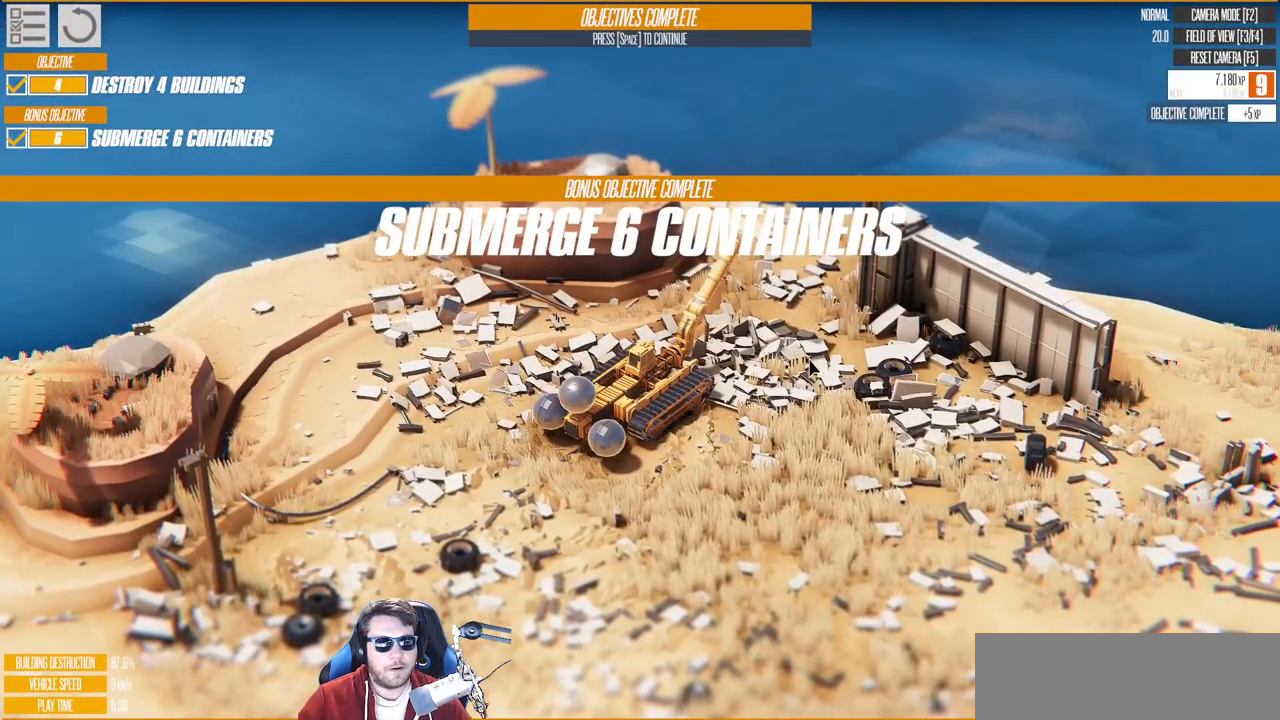
{"keys": ["left"], "events": [[67, "left", "down"]]}
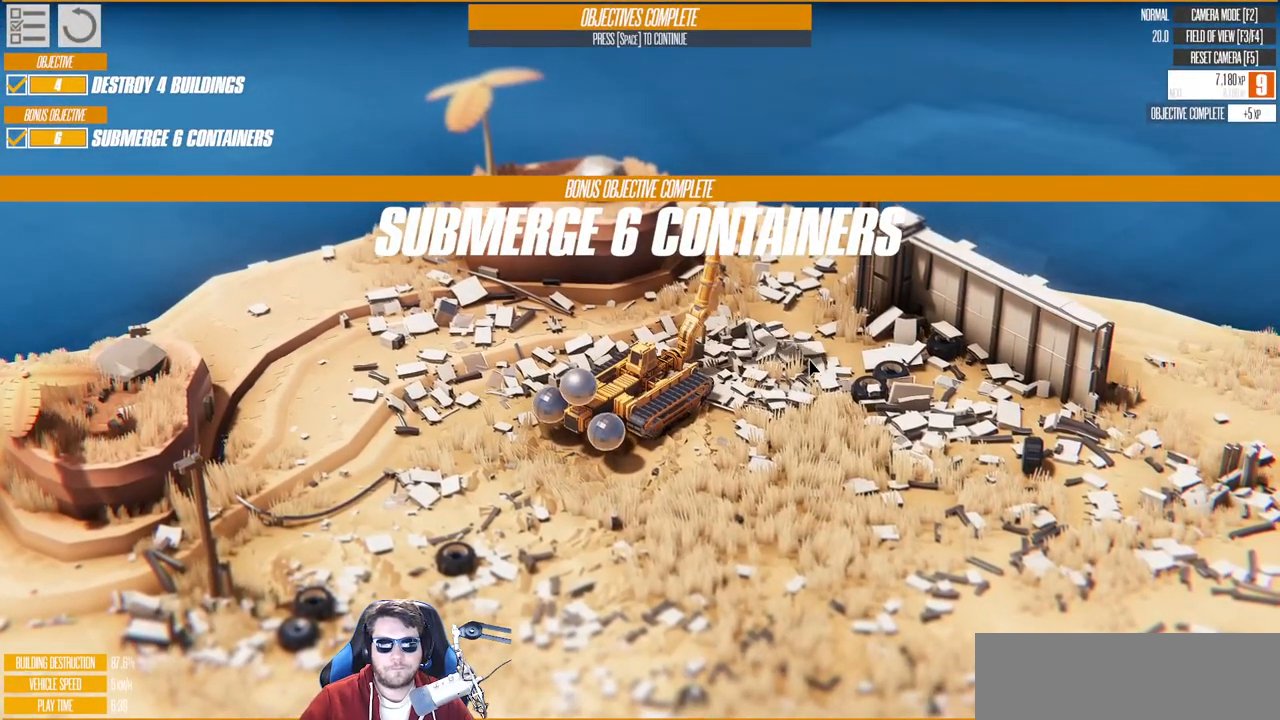
{"keys": ["left"], "events": []}
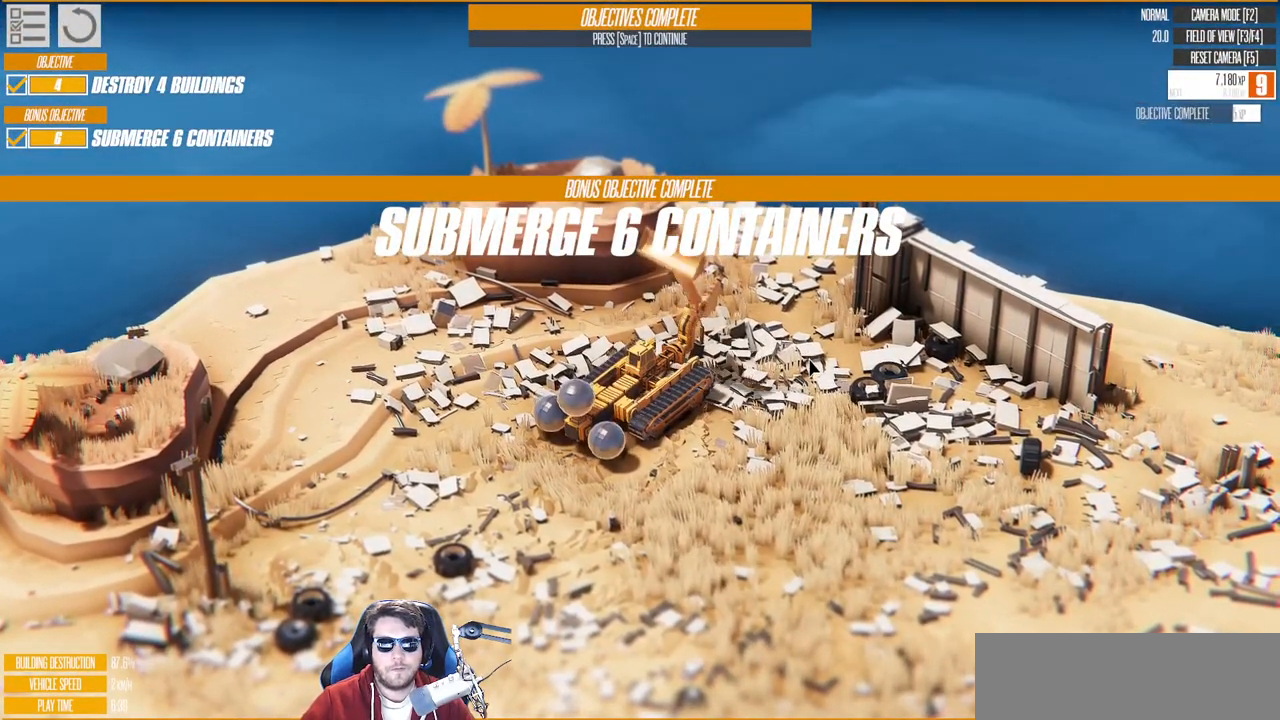
{"keys": ["left"], "events": []}
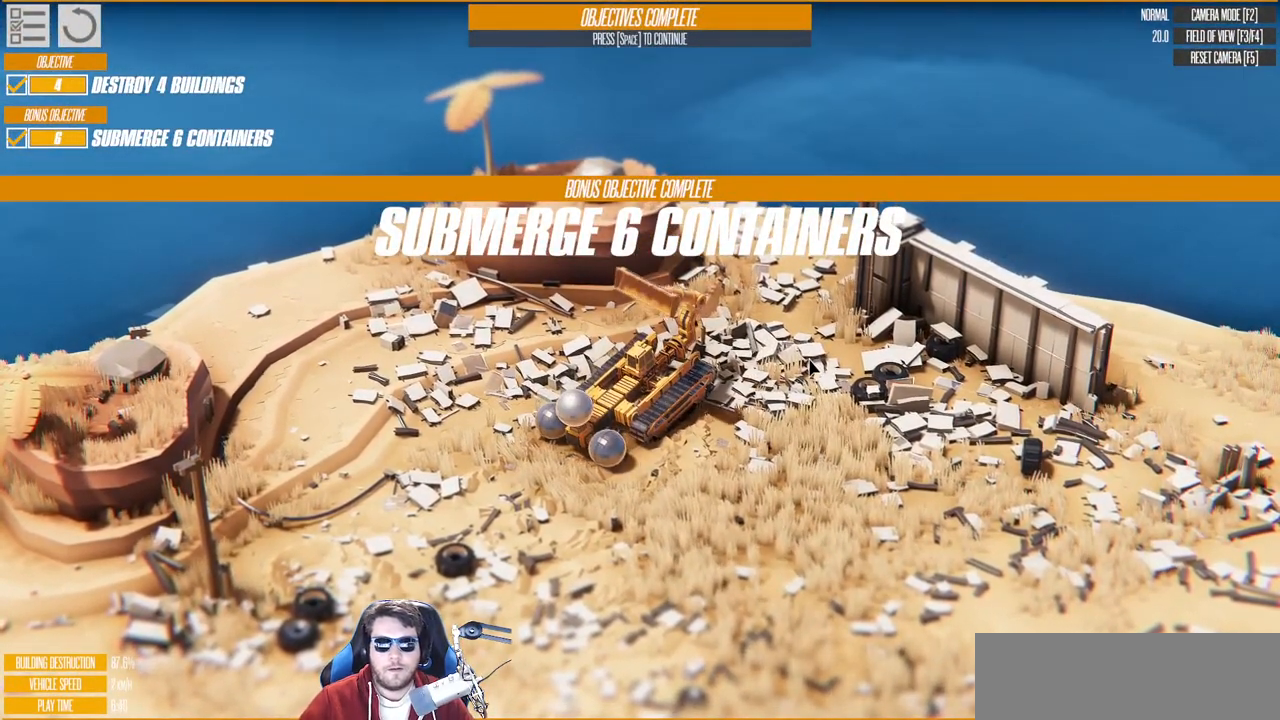
{"keys": [], "events": [[233, "left", "up"]]}
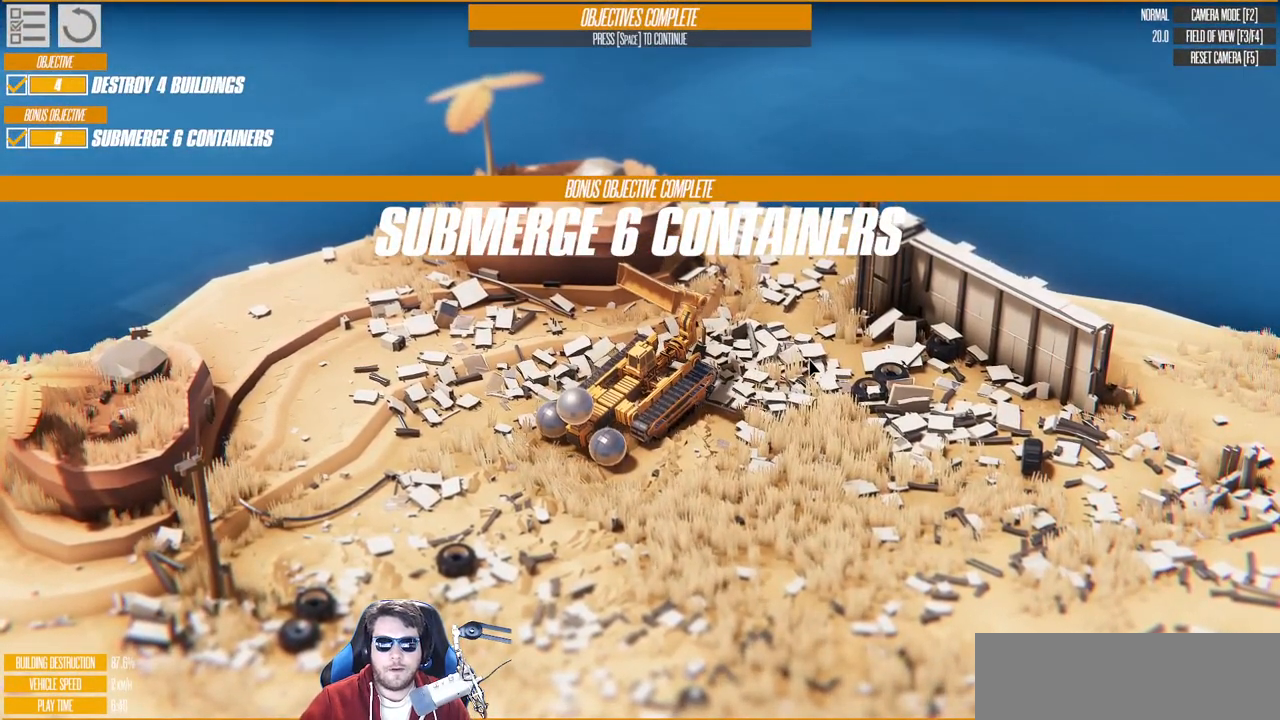
{"keys": ["d"], "events": [[183, "d", "down"]]}
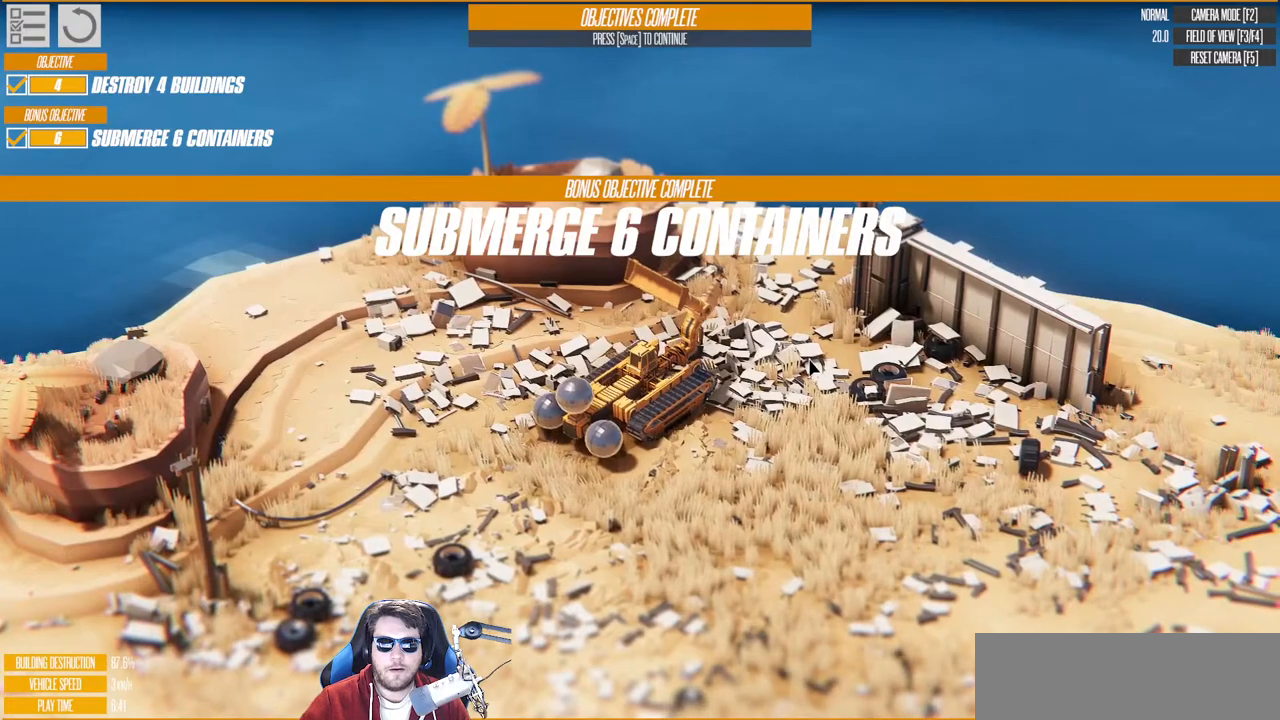
{"keys": ["d"], "events": []}
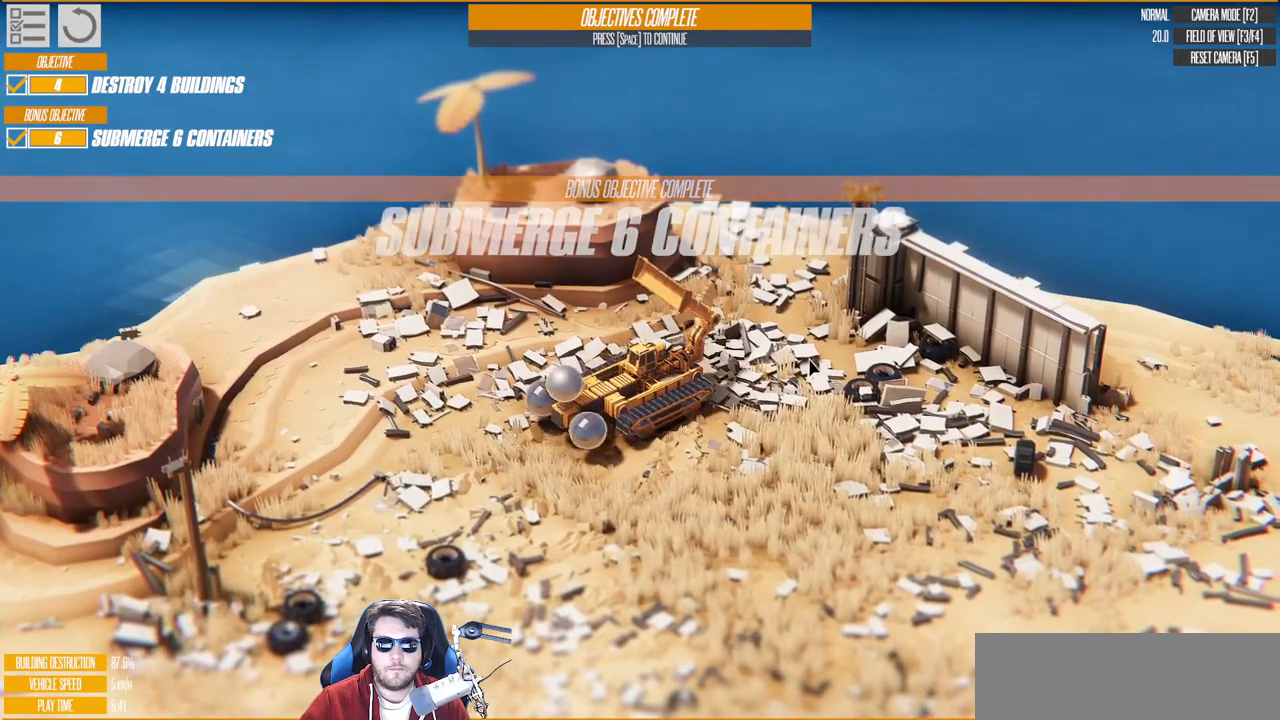
{"keys": ["d"], "events": []}
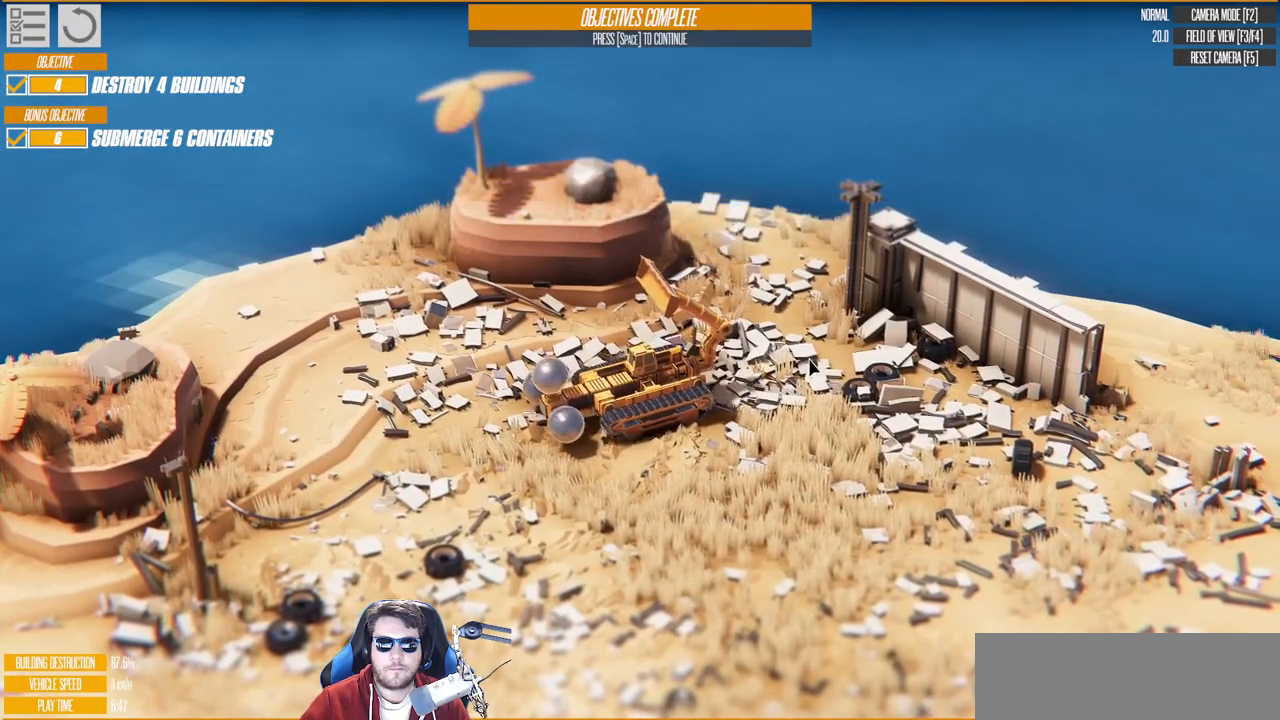
{"keys": ["d"], "events": []}
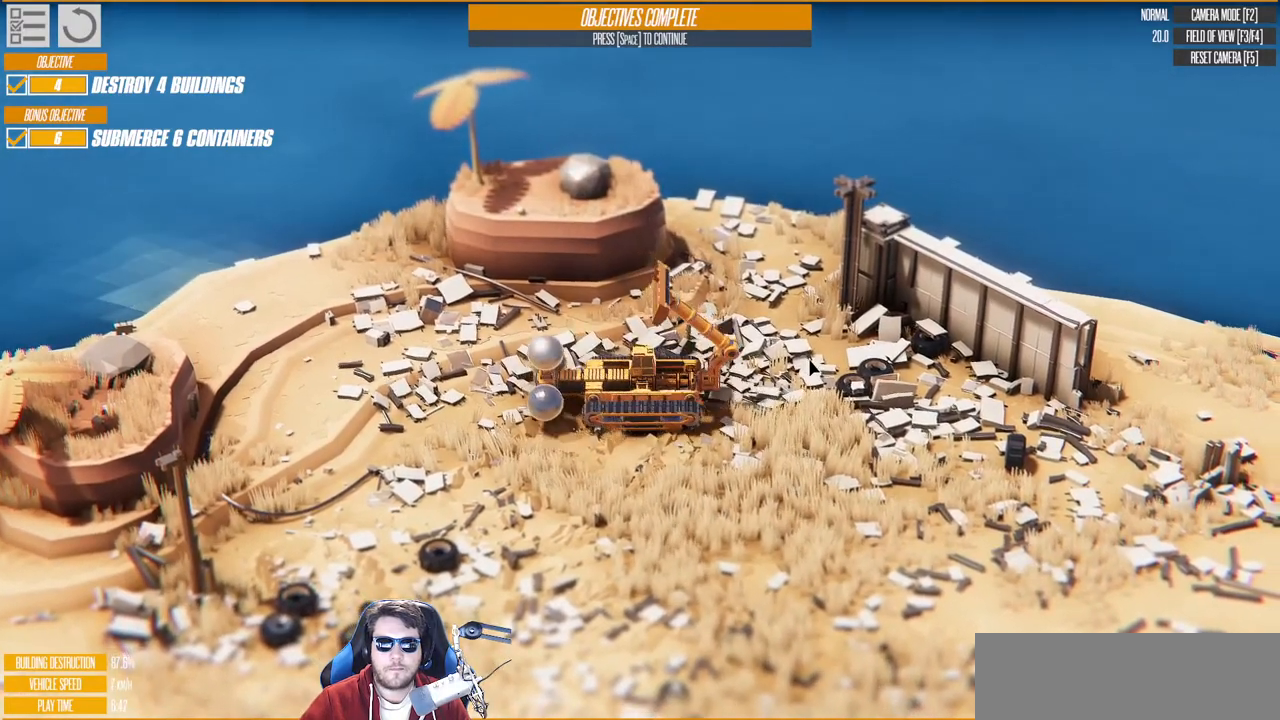
{"keys": ["d", "q"], "events": [[150, "q", "down"]]}
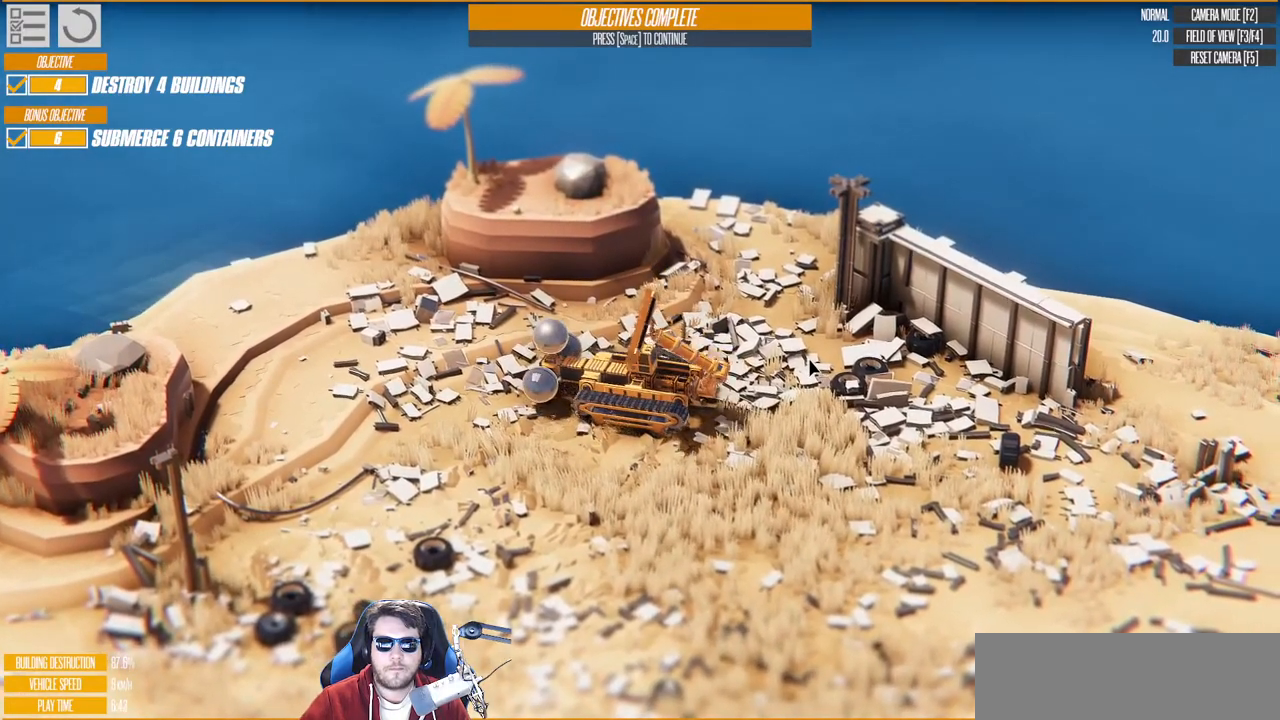
{"keys": ["d"], "events": [[350, "q", "up"]]}
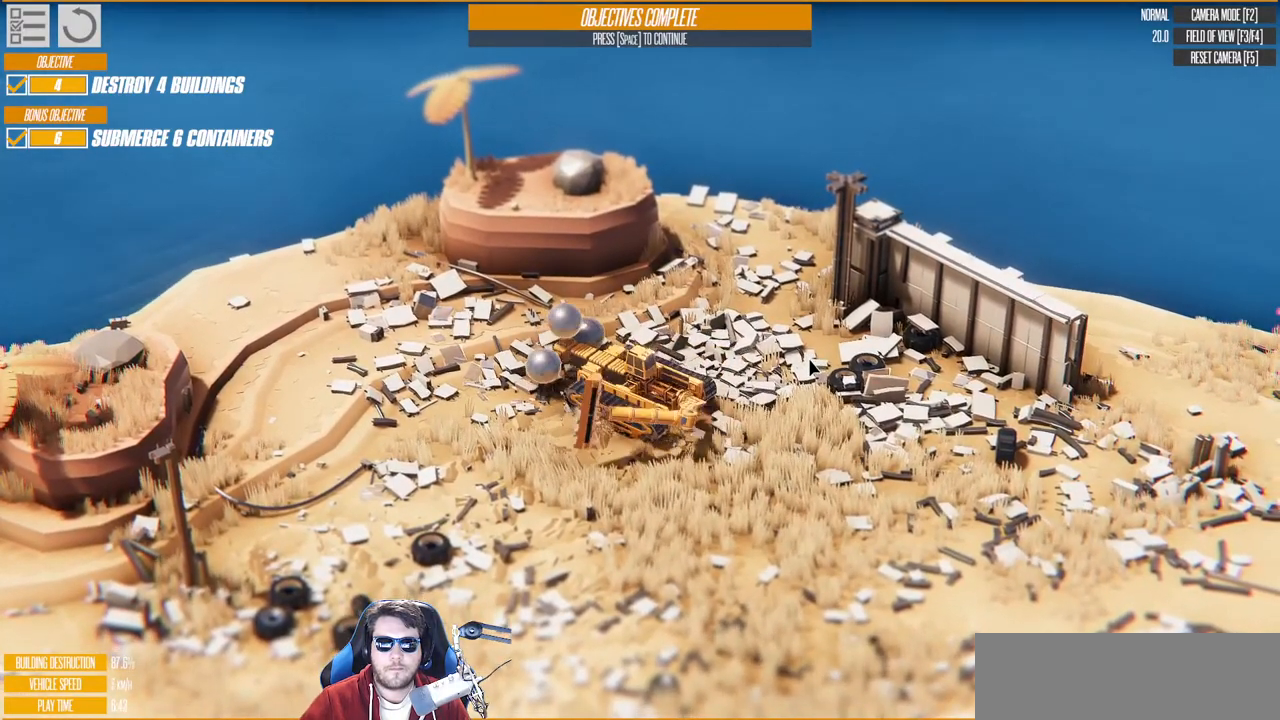
{"keys": ["w"]}
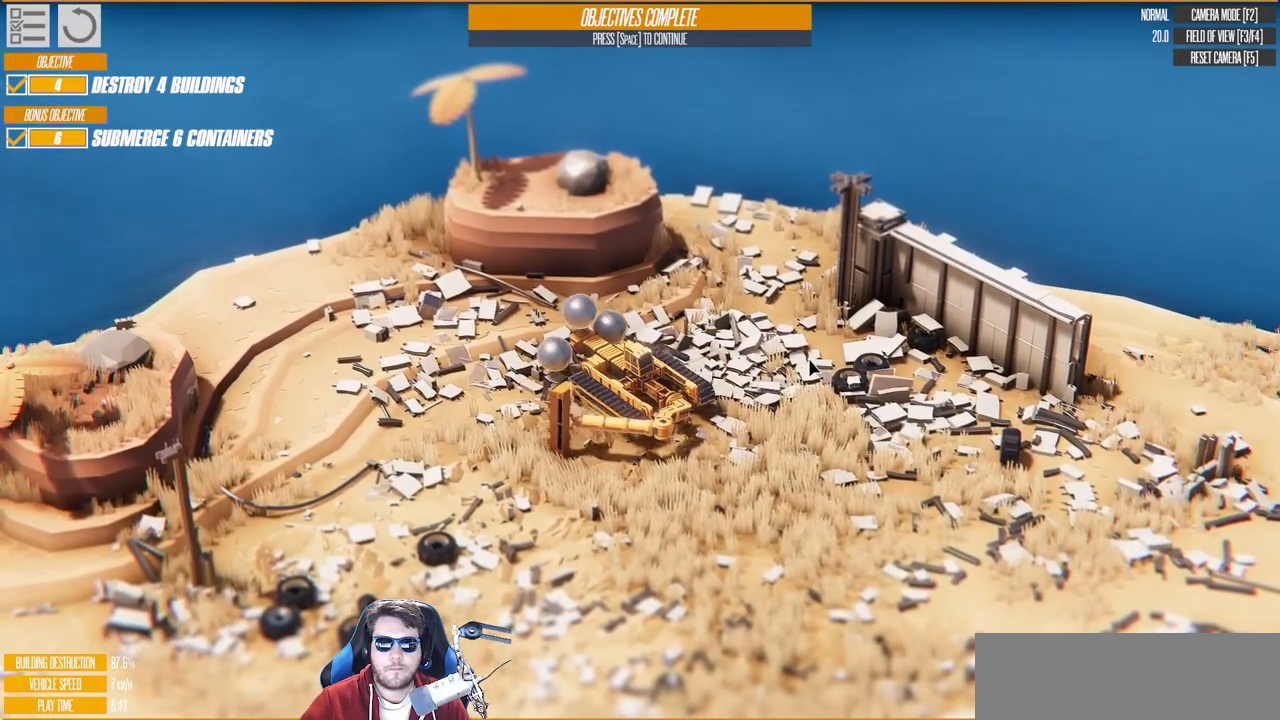
{"keys": ["w"], "events": [[100, "w", "up"], [383, "w", "down"]]}
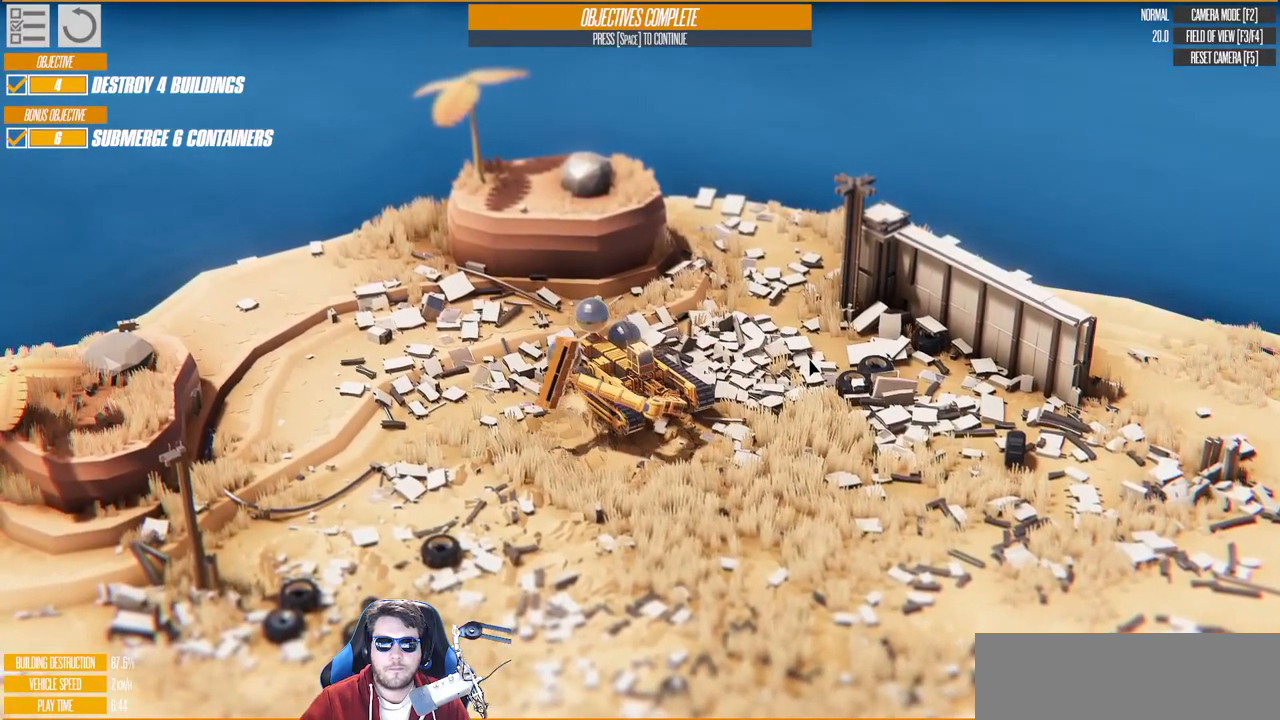
{"keys": ["w"], "events": []}
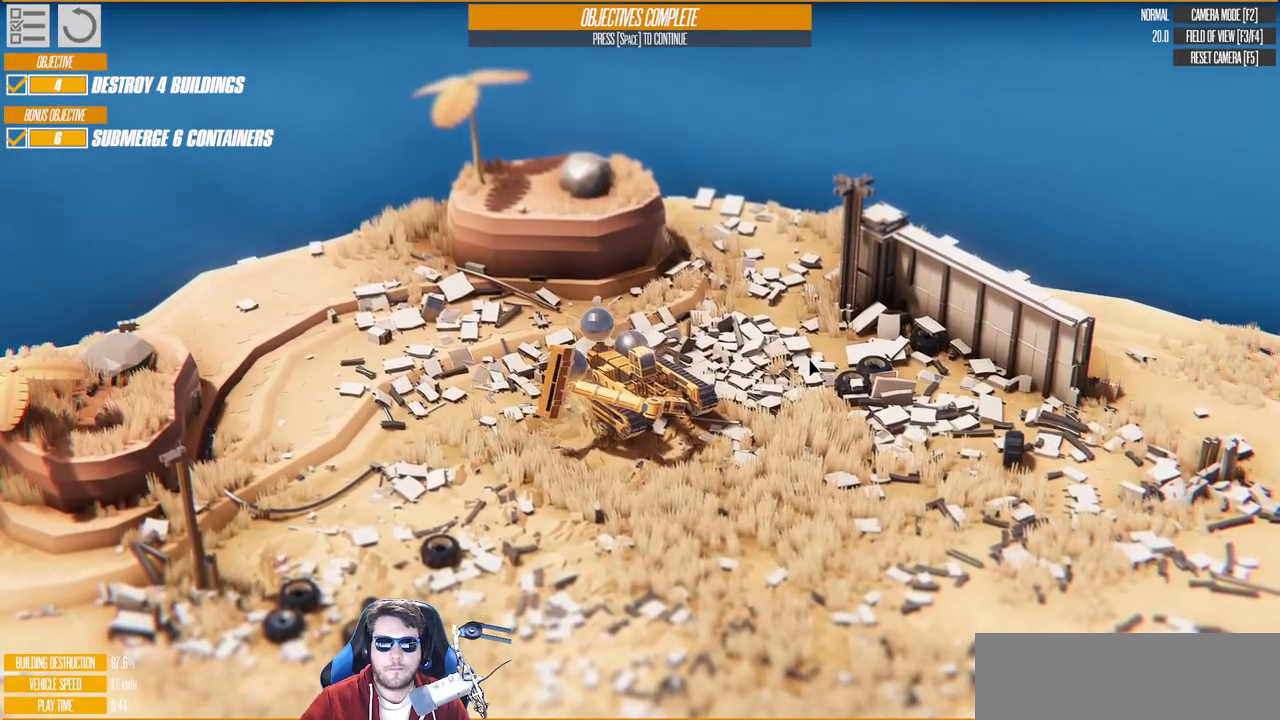
{"keys": ["w"], "events": []}
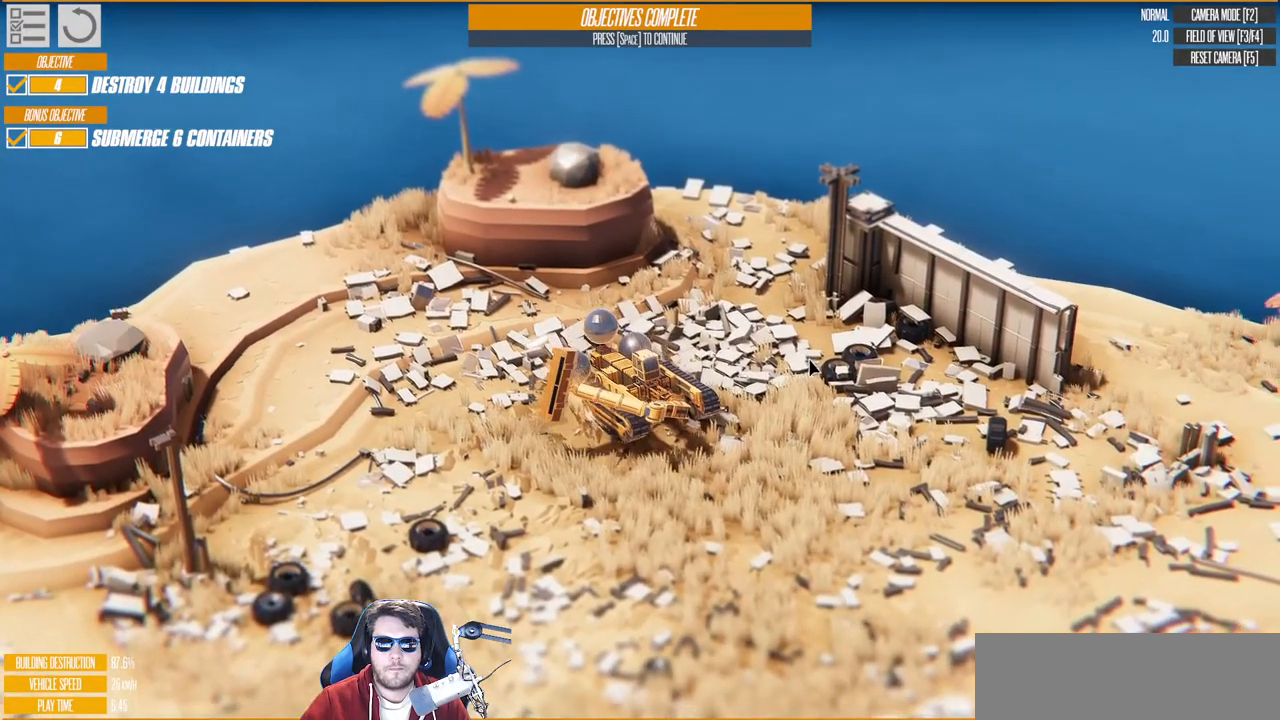
{"keys": [], "events": [[50, "a", "down"], [267, "a", "up"], [483, "w", "up"]]}
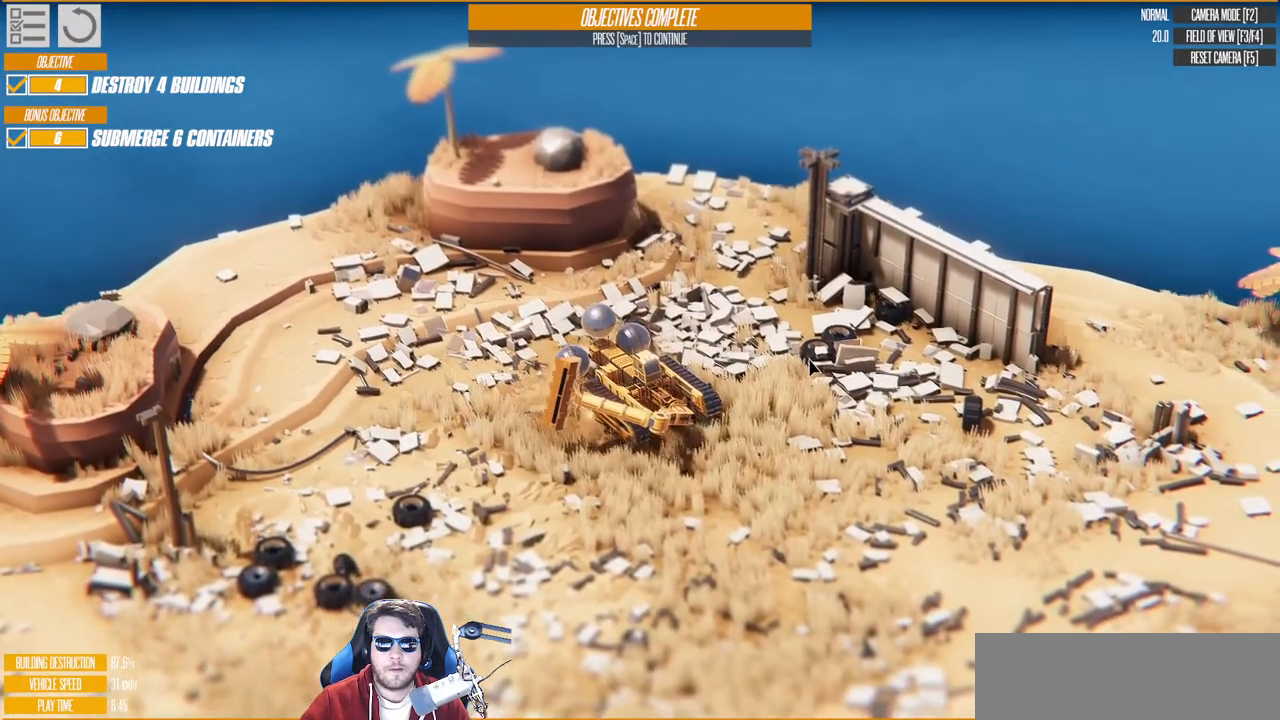
{"keys": [], "events": [[200, "w", "down"], [383, "w", "up"]]}